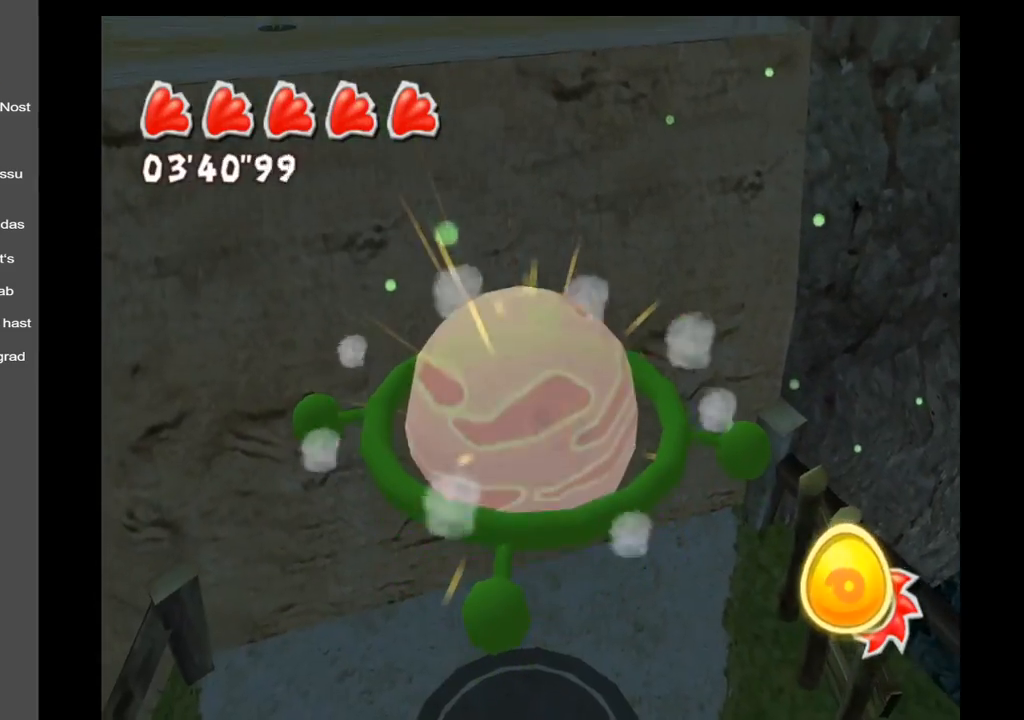
Gameplay with a controller (Xbox layout); each line is a JSON object with the inputs held at the frame after it. "events" lists button and stick changes between this image and that frame as [ms after this image, input, new state], when the widget could be followed in between. Not read: L3 R3.
{"buttons": [], "left_stick": "up", "right_stick": "center", "events": [[83, "left_stick", "center"], [133, "left_stick", "up"], [200, "A", "down"], [317, "A", "up"]]}
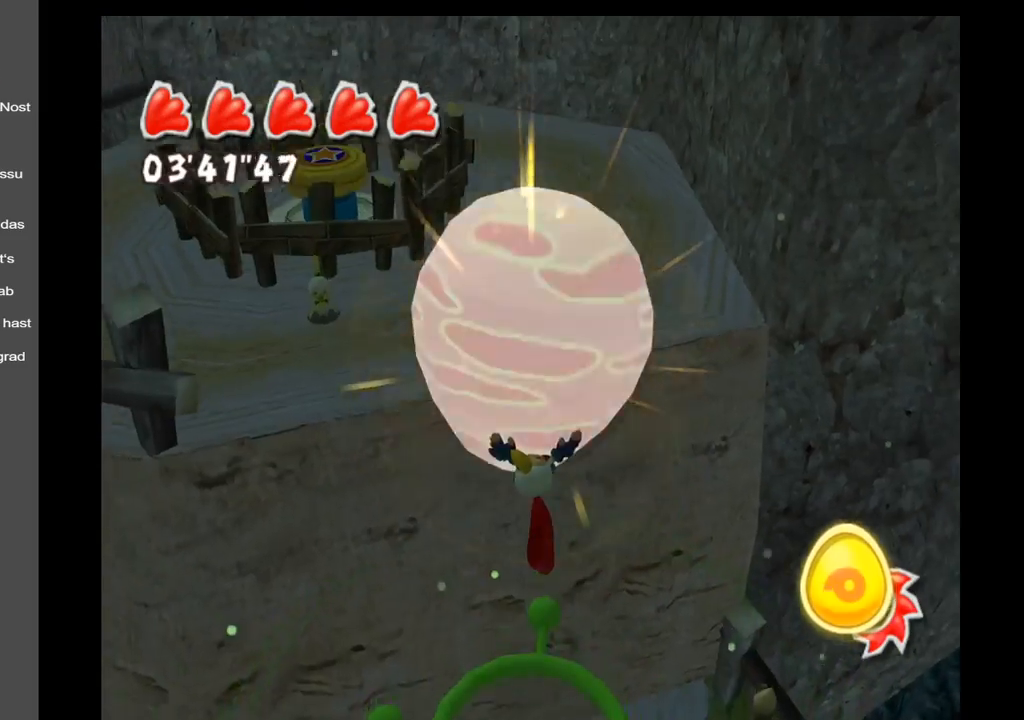
{"buttons": [], "left_stick": "up", "right_stick": "center", "events": []}
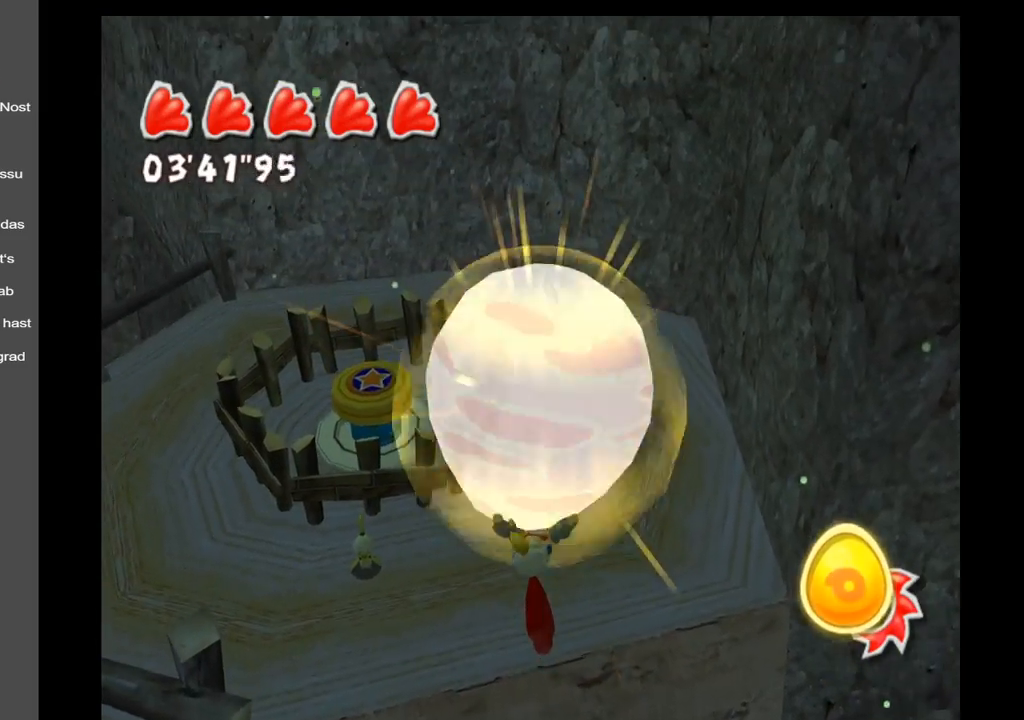
{"buttons": [], "left_stick": "up", "right_stick": "center", "events": [[350, "A", "down"], [467, "A", "up"]]}
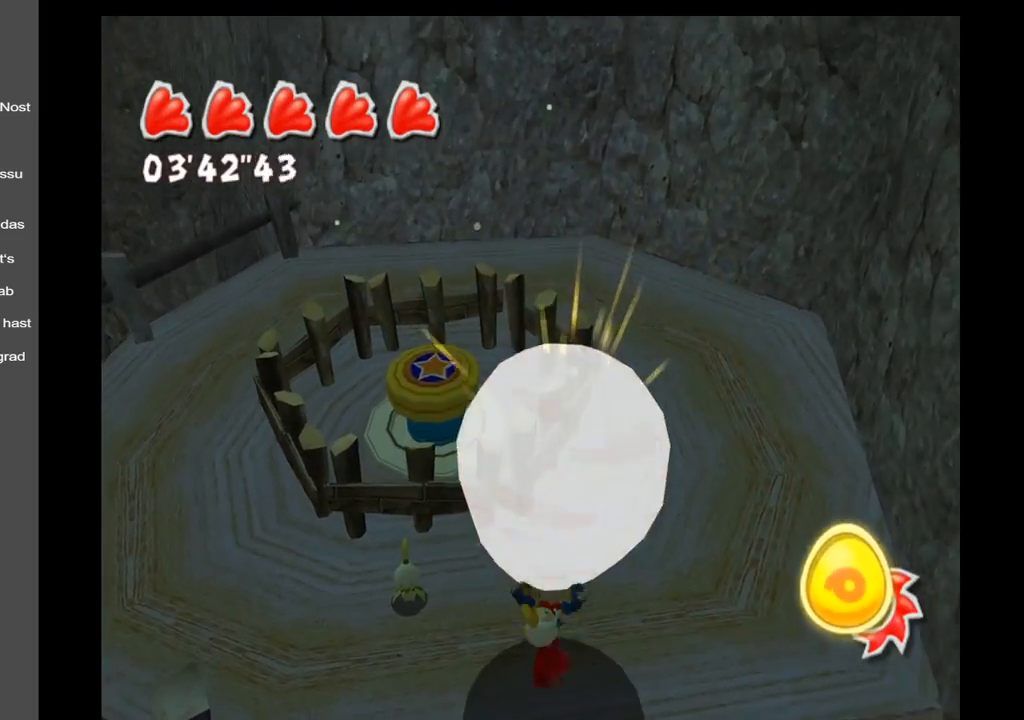
{"buttons": [], "left_stick": "up", "right_stick": "center", "events": []}
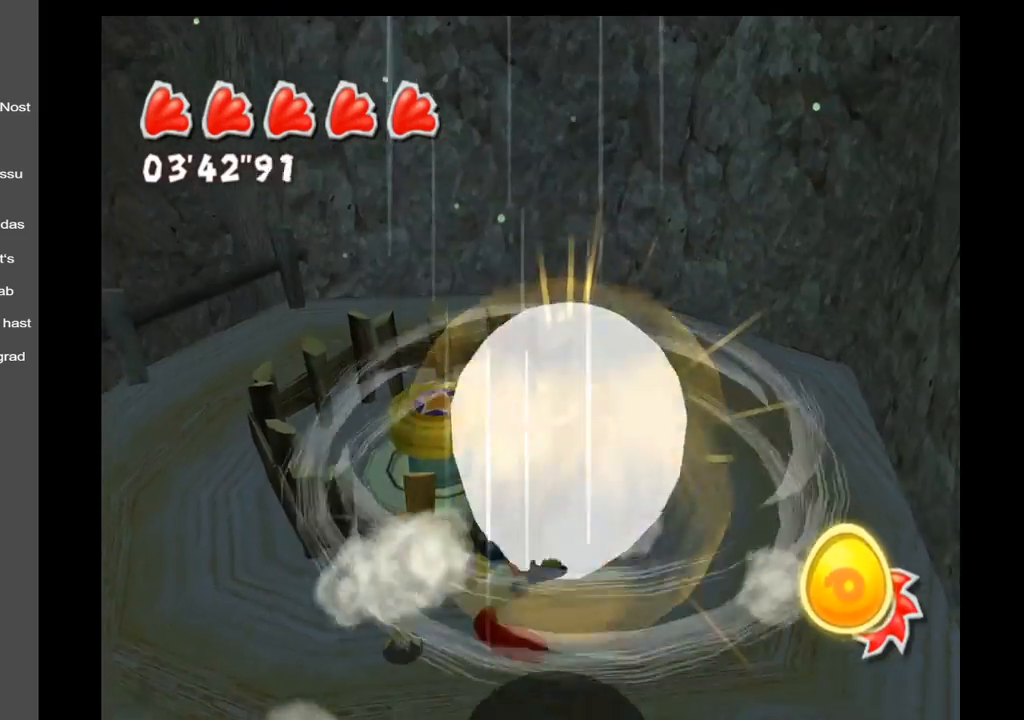
{"buttons": [], "left_stick": "up-left", "right_stick": "center", "events": [[233, "left_stick", "up-left"]]}
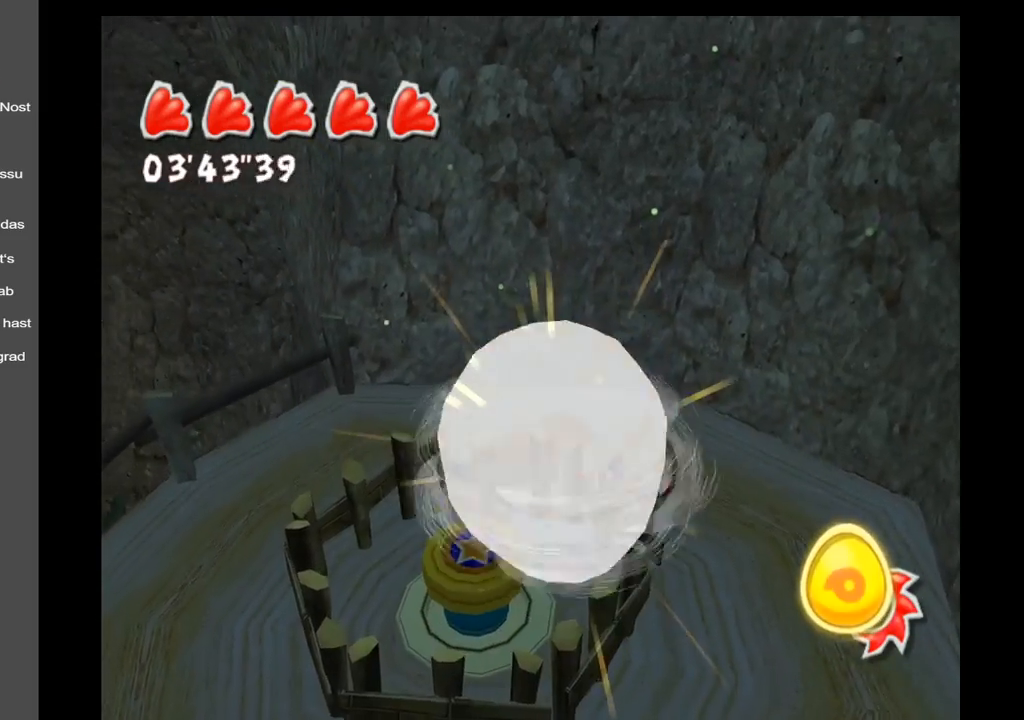
{"buttons": [], "left_stick": "up-left", "right_stick": "center", "events": [[267, "A", "down"], [383, "A", "up"]]}
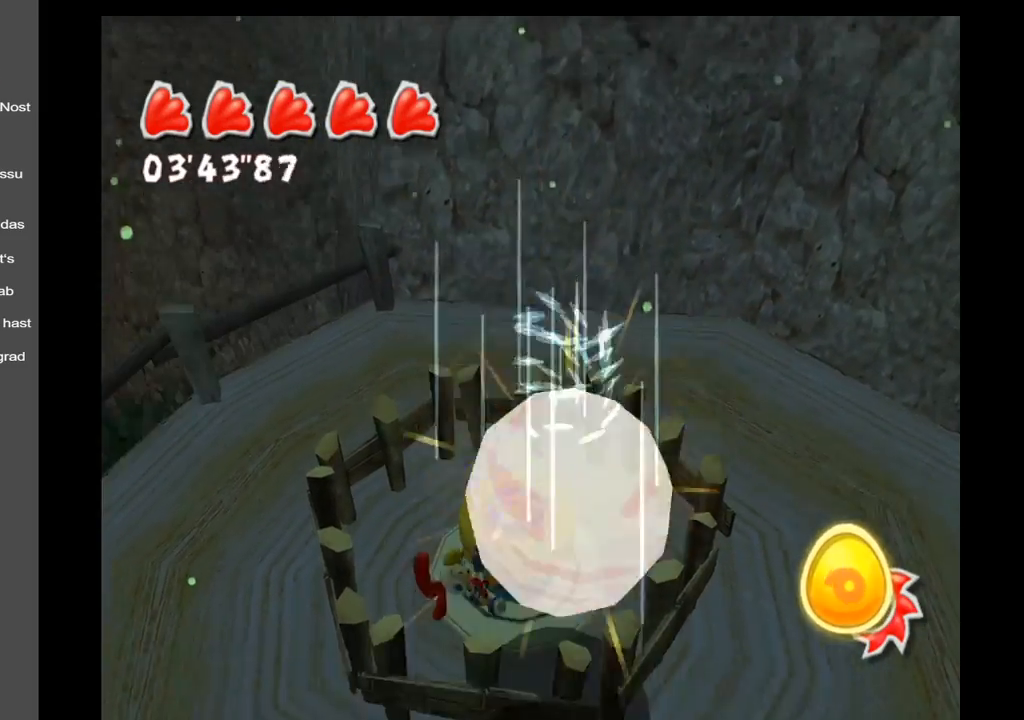
{"buttons": [], "left_stick": "up-left", "right_stick": "center", "events": []}
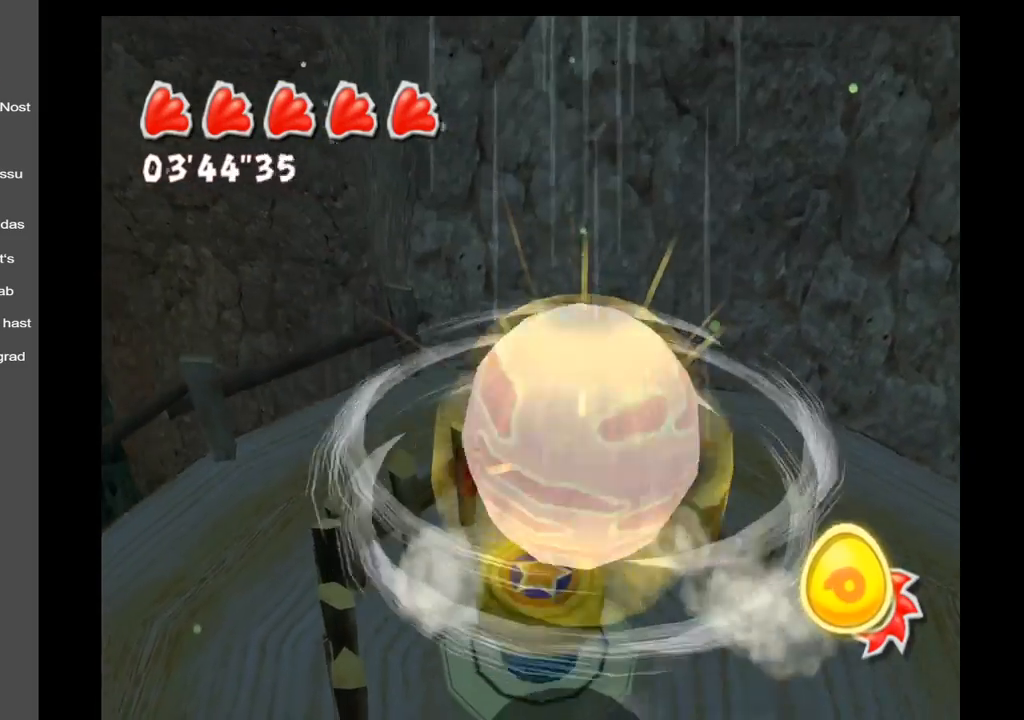
{"buttons": [], "left_stick": "up", "right_stick": "center", "events": [[217, "left_stick", "up"], [350, "A", "down"], [467, "A", "up"]]}
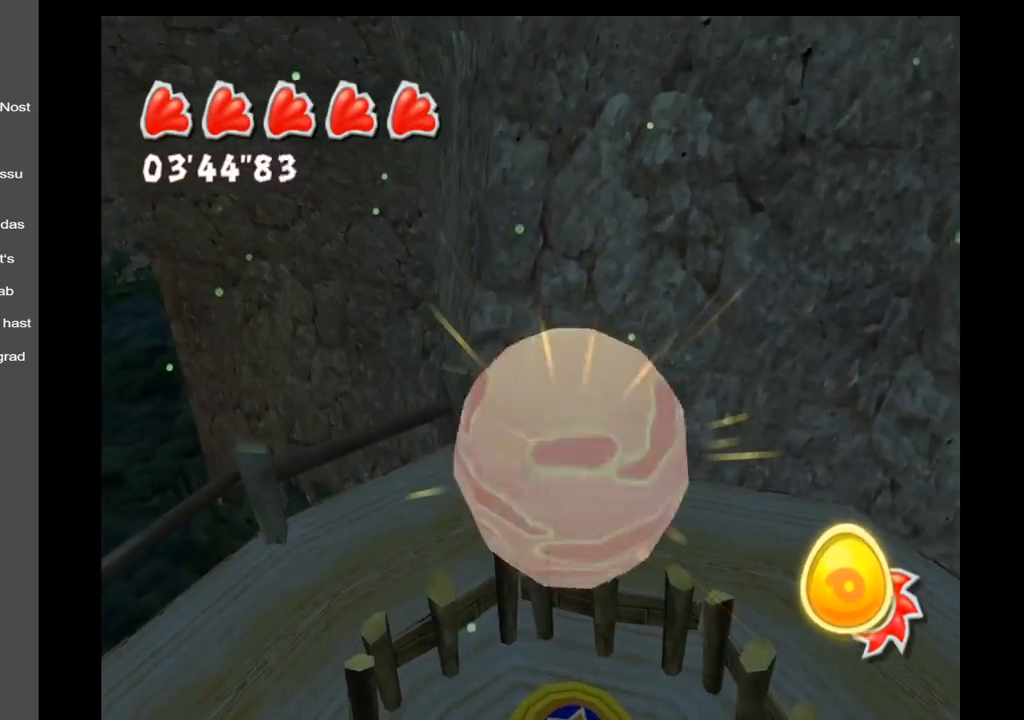
{"buttons": [], "left_stick": "up", "right_stick": "right", "events": [[167, "right_stick", "right"]]}
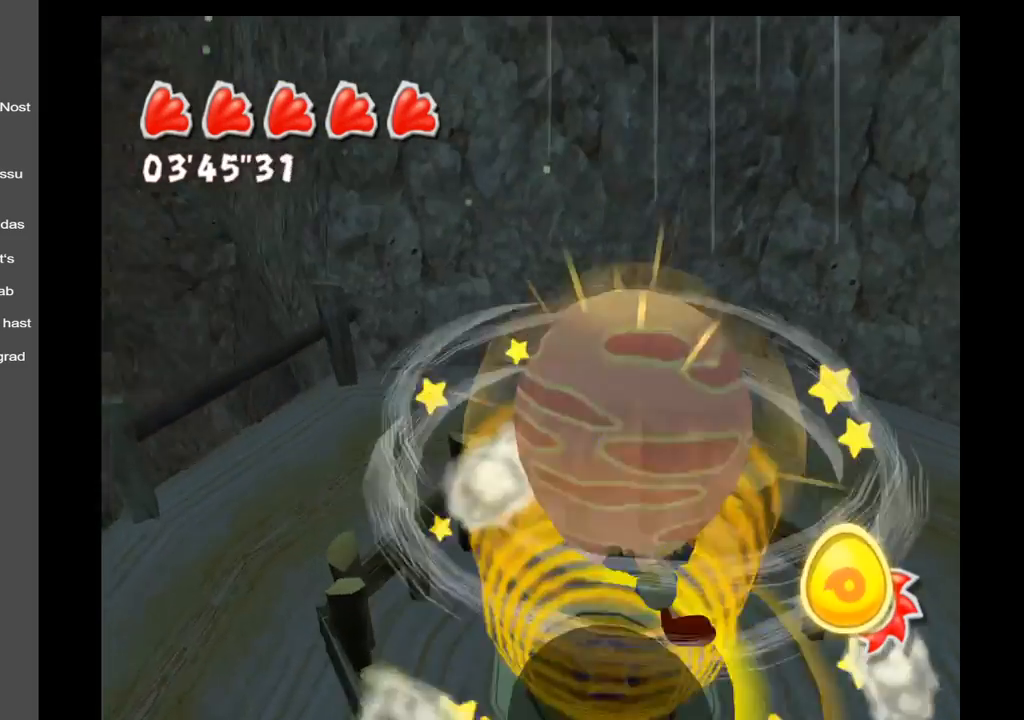
{"buttons": [], "left_stick": "right", "right_stick": "up-right", "events": [[100, "left_stick", "up-right"], [467, "left_stick", "right"], [467, "right_stick", "up-right"]]}
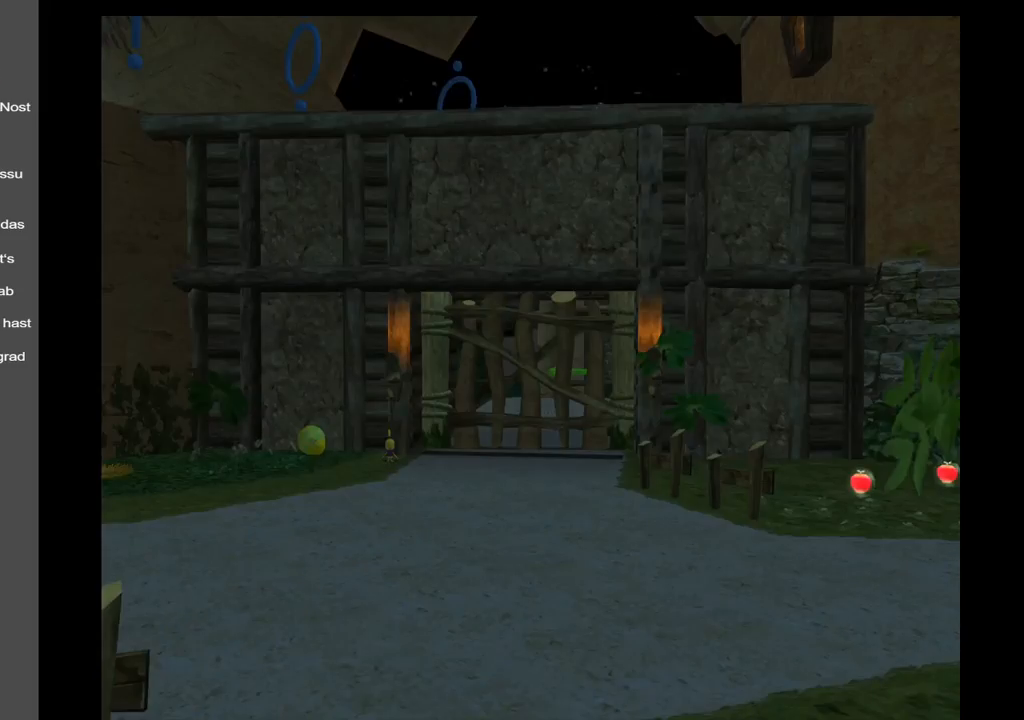
{"buttons": [], "left_stick": "center", "right_stick": "up-right", "events": [[100, "left_stick", "up-right"], [283, "left_stick", "center"]]}
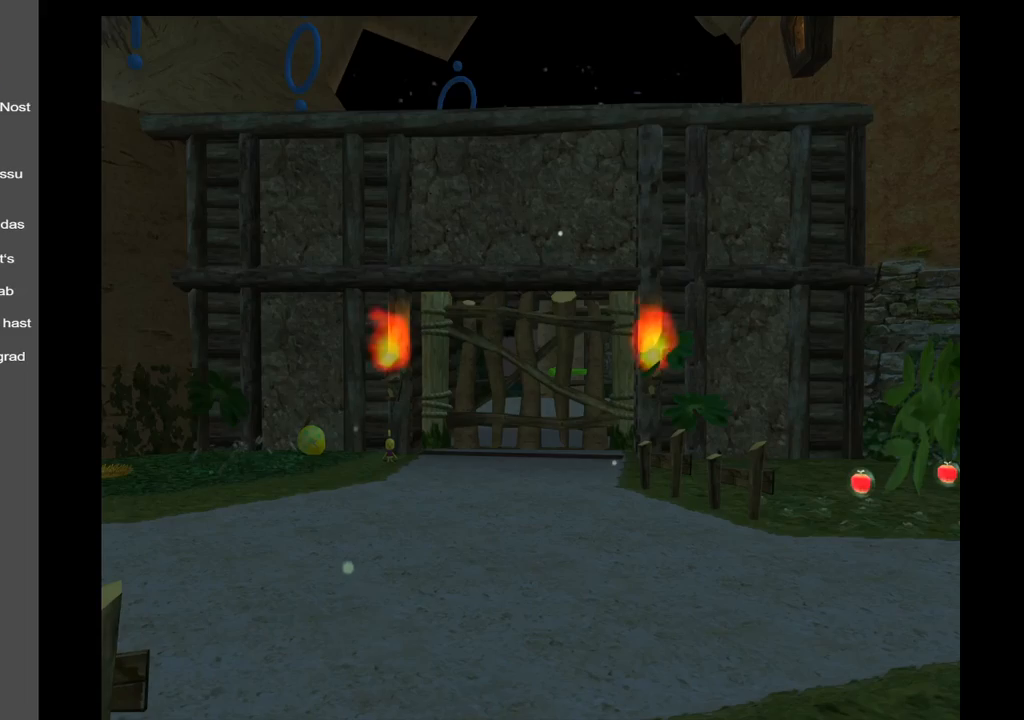
{"buttons": [], "left_stick": "center", "right_stick": "center", "events": [[417, "right_stick", "center"]]}
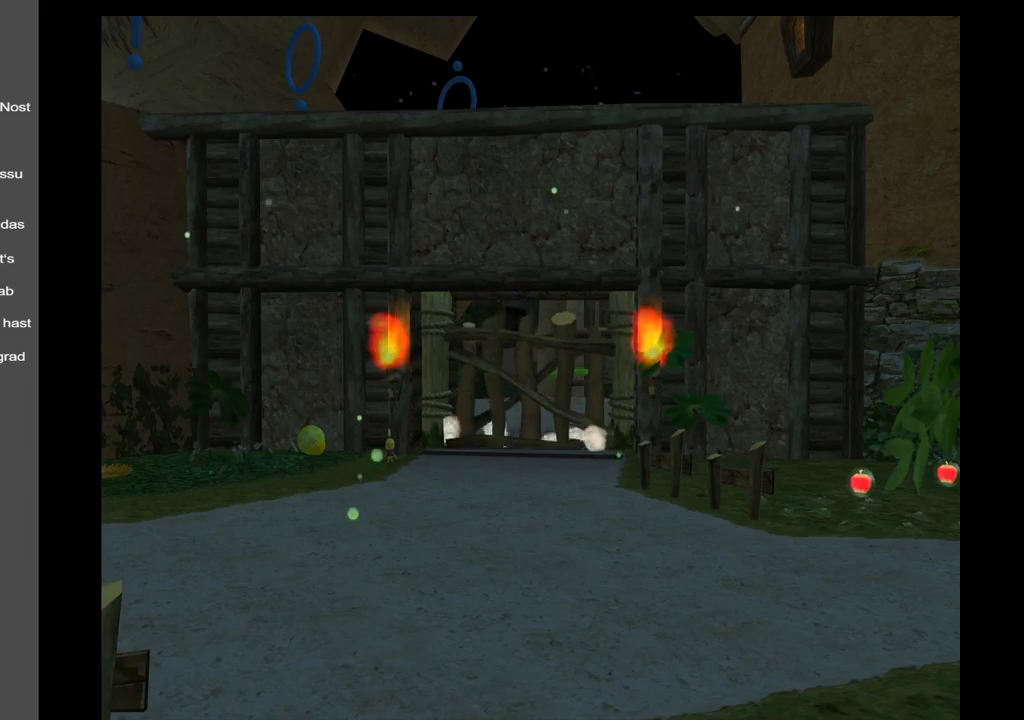
{"buttons": [], "left_stick": "center", "right_stick": "center", "events": []}
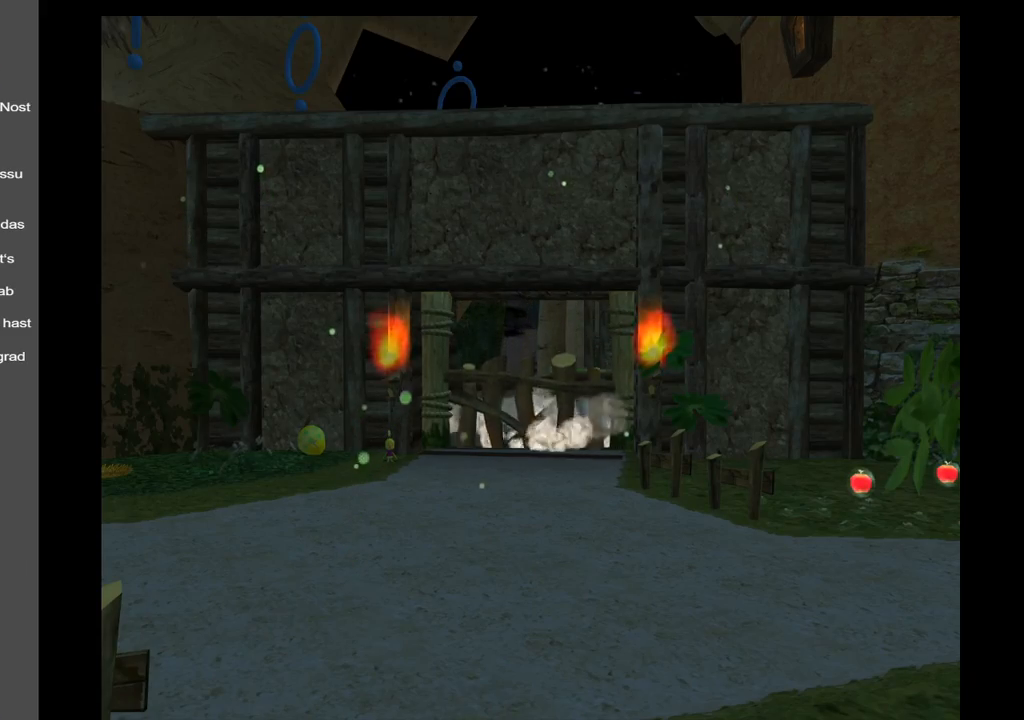
{"buttons": [], "left_stick": "center", "right_stick": "center", "events": []}
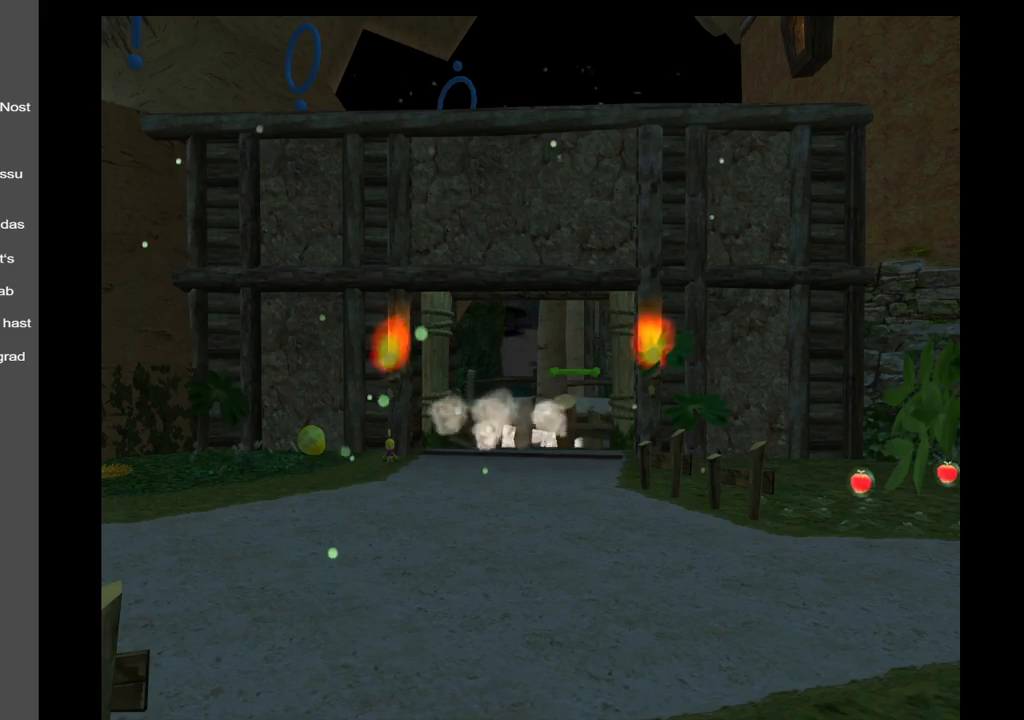
{"buttons": [], "left_stick": "center", "right_stick": "center", "events": []}
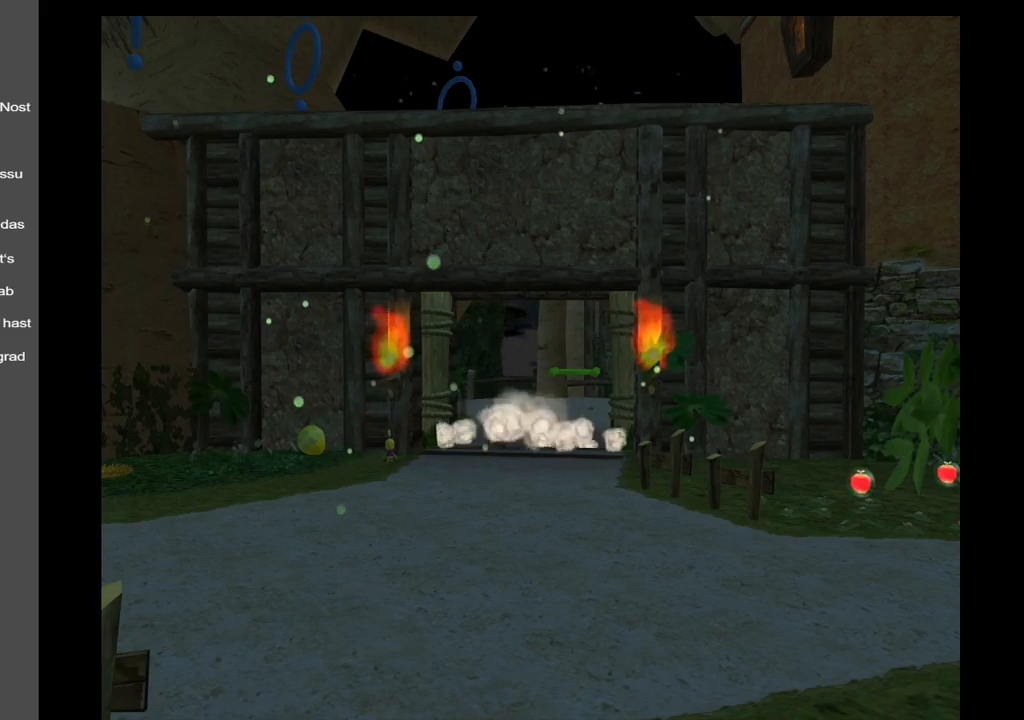
{"buttons": [], "left_stick": "center", "right_stick": "center", "events": []}
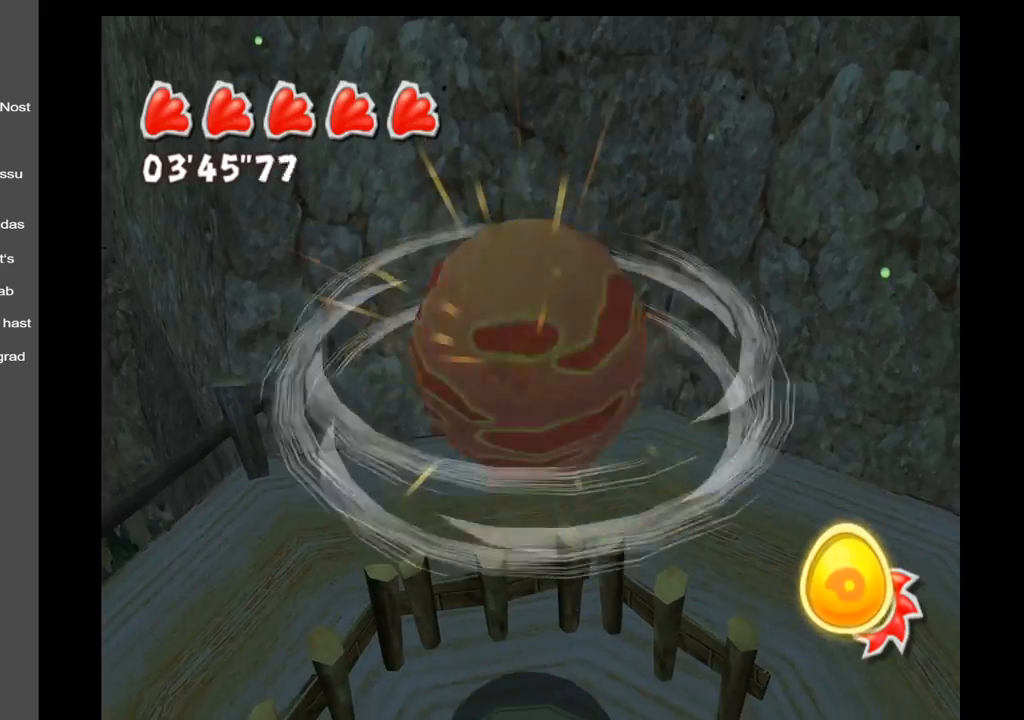
{"buttons": [], "left_stick": "center", "right_stick": "center", "events": []}
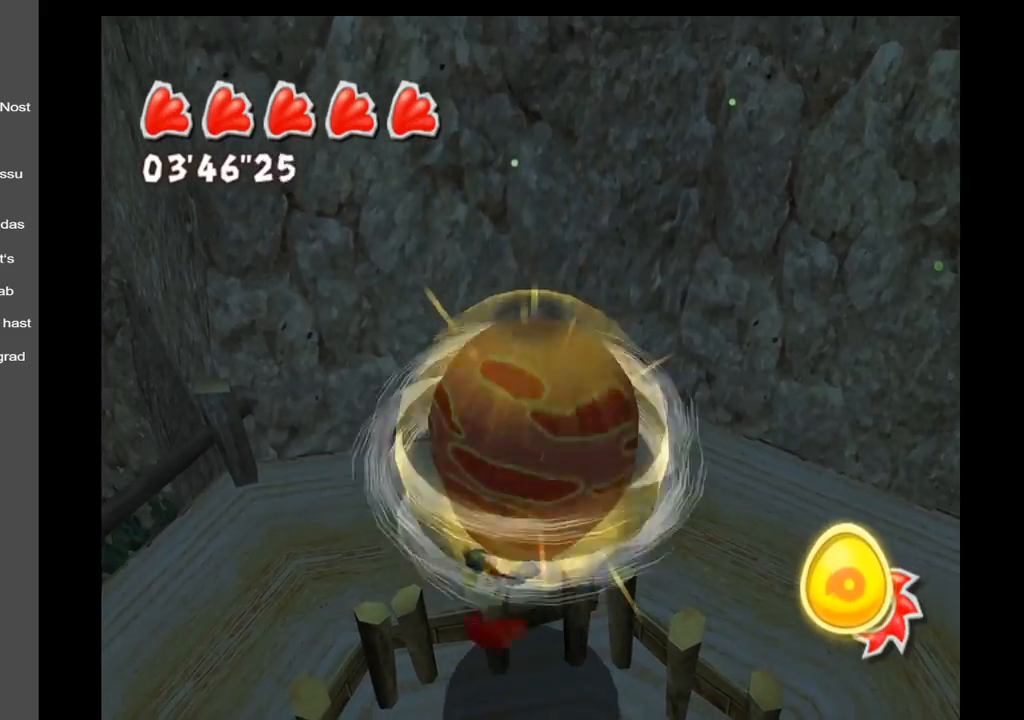
{"buttons": [], "left_stick": "center", "right_stick": "center", "events": []}
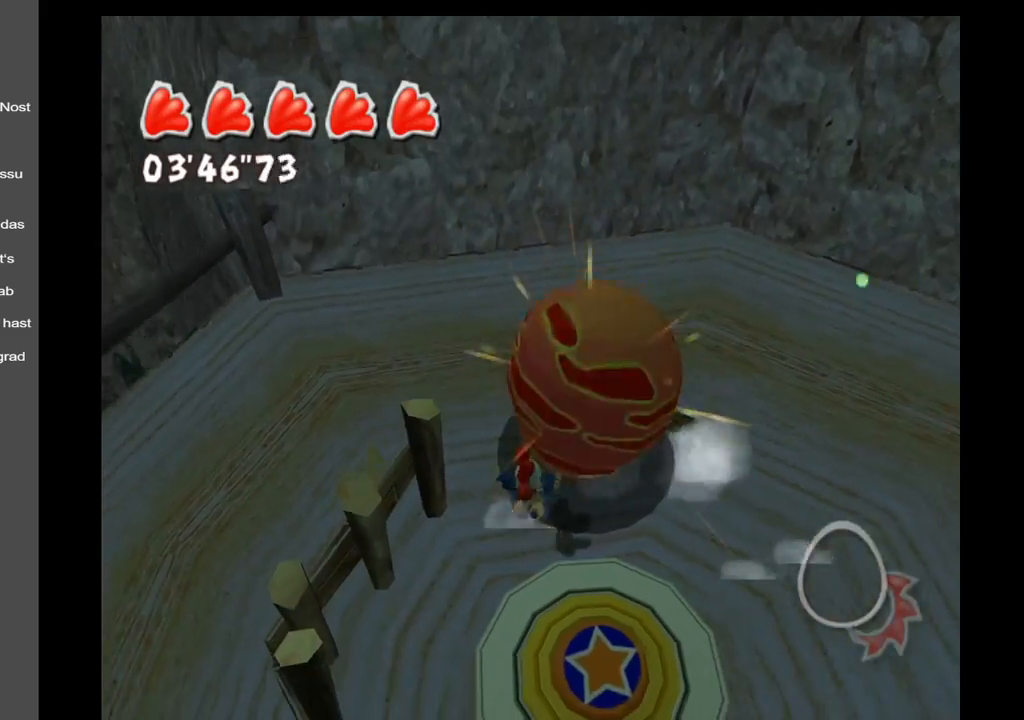
{"buttons": [], "left_stick": "up-right", "right_stick": "center", "events": [[450, "left_stick", "up-right"]]}
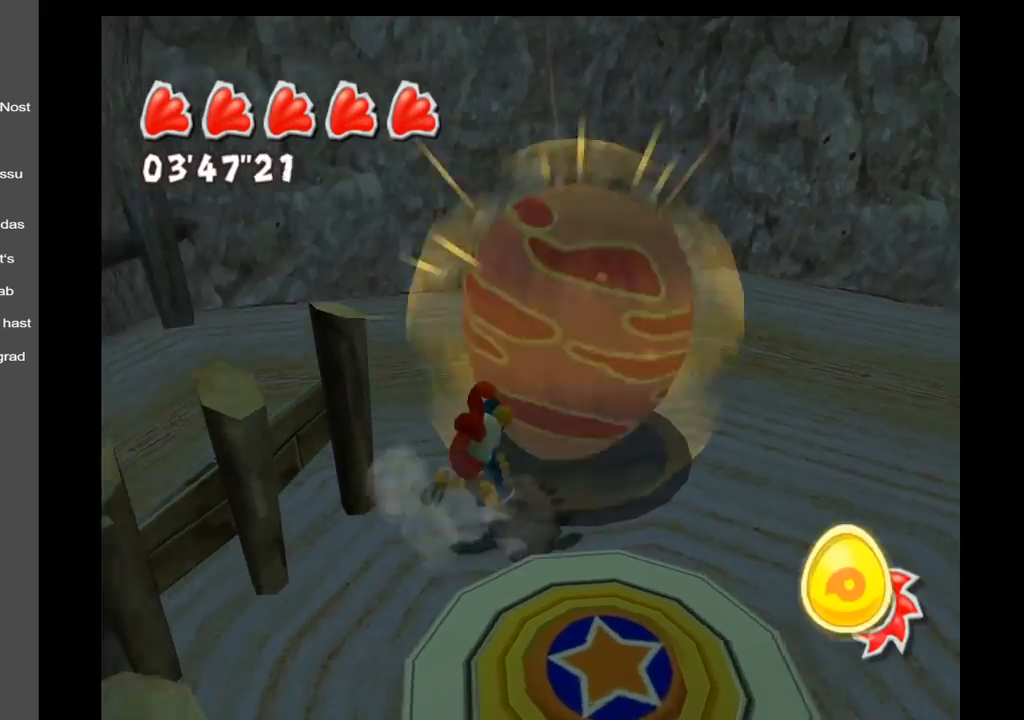
{"buttons": [], "left_stick": "right", "right_stick": "right", "events": [[133, "right_stick", "right"], [500, "left_stick", "right"]]}
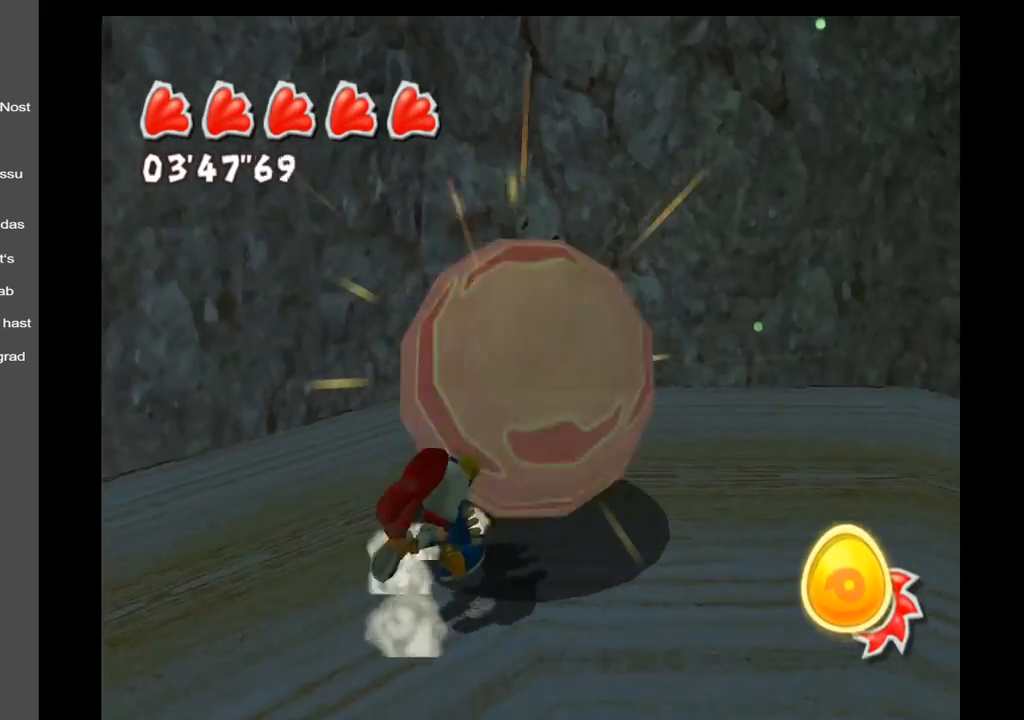
{"buttons": [], "left_stick": "down-right", "right_stick": "up-right", "events": [[17, "right_stick", "up-right"], [350, "left_stick", "down-right"]]}
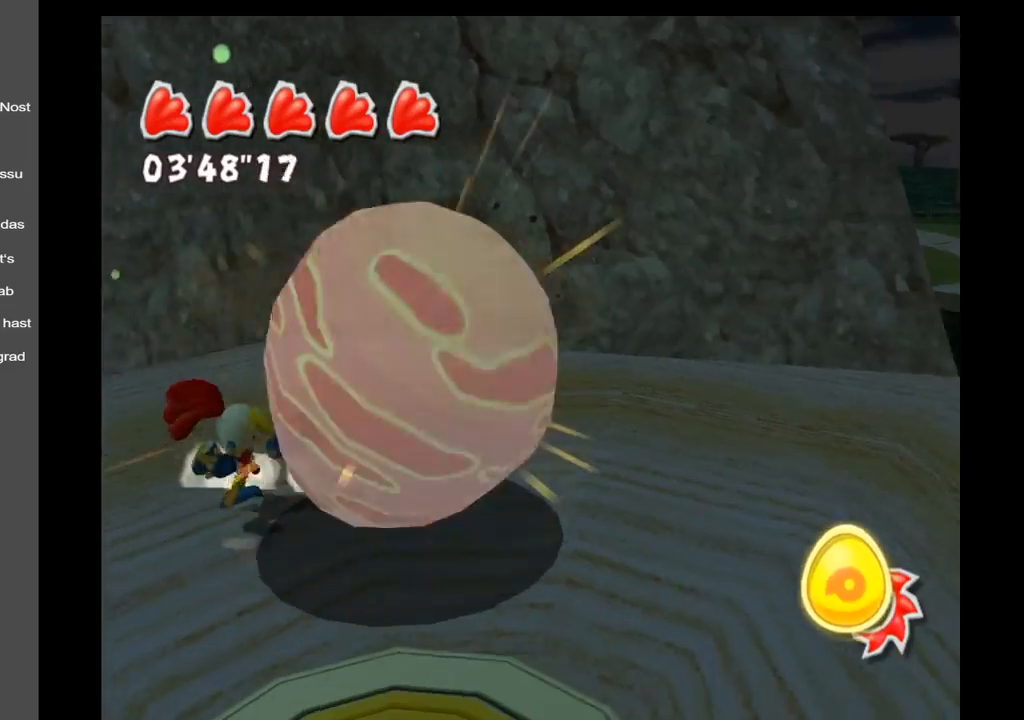
{"buttons": [], "left_stick": "down-left", "right_stick": "up-right", "events": [[50, "left_stick", "down"], [350, "left_stick", "down-left"]]}
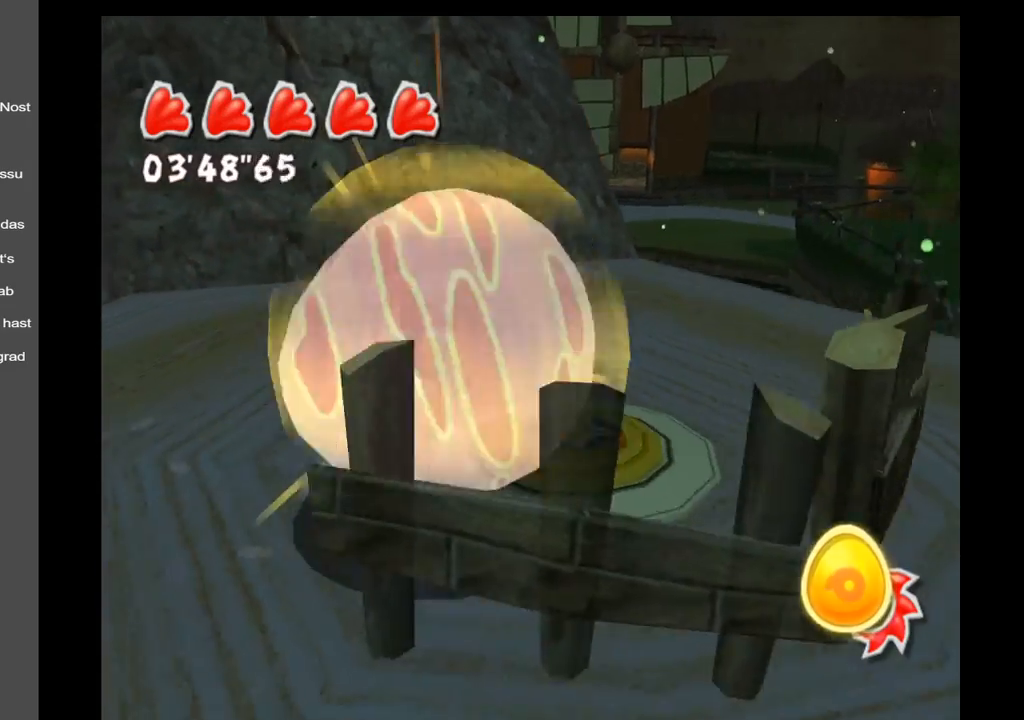
{"buttons": [], "left_stick": "up-right", "right_stick": "up-right", "events": [[267, "left_stick", "down-right"], [400, "left_stick", "up-right"]]}
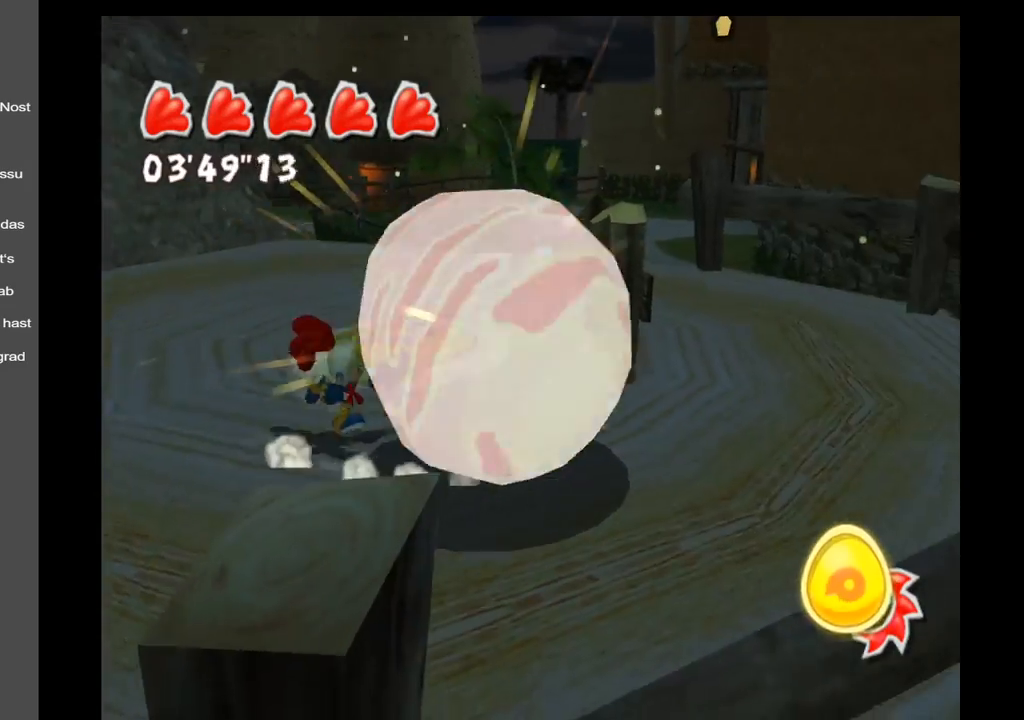
{"buttons": [], "left_stick": "up-left", "right_stick": "down", "events": [[50, "right_stick", "center"], [200, "left_stick", "up"], [383, "left_stick", "up-left"], [383, "right_stick", "down"]]}
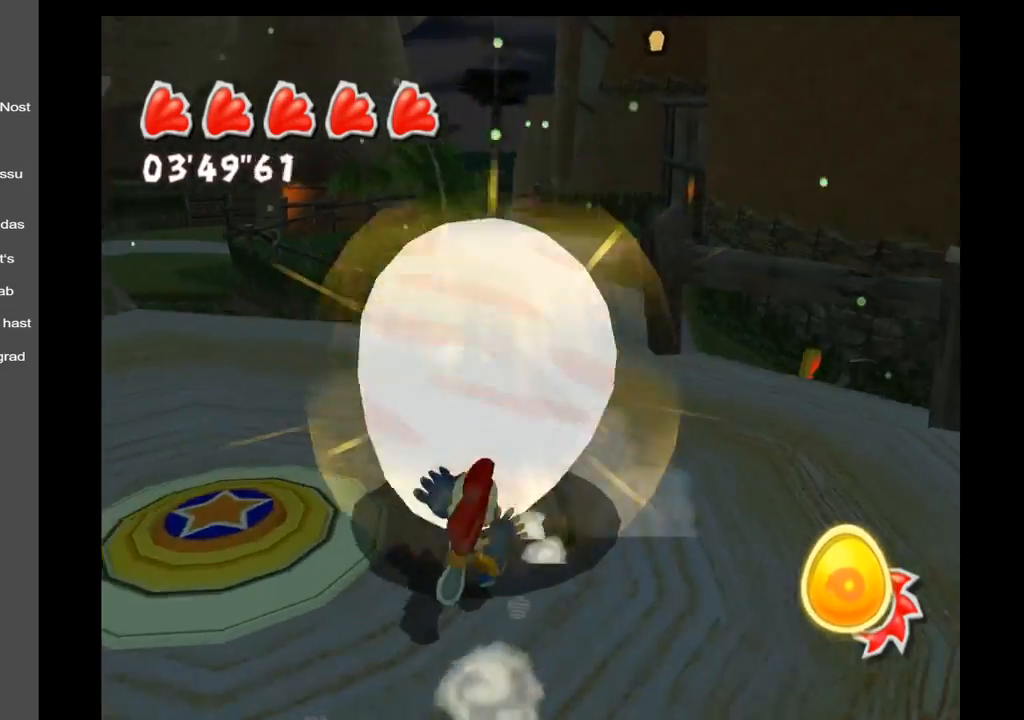
{"buttons": [], "left_stick": "left", "right_stick": "right", "events": [[33, "left_stick", "left"], [100, "right_stick", "center"], [350, "right_stick", "right"]]}